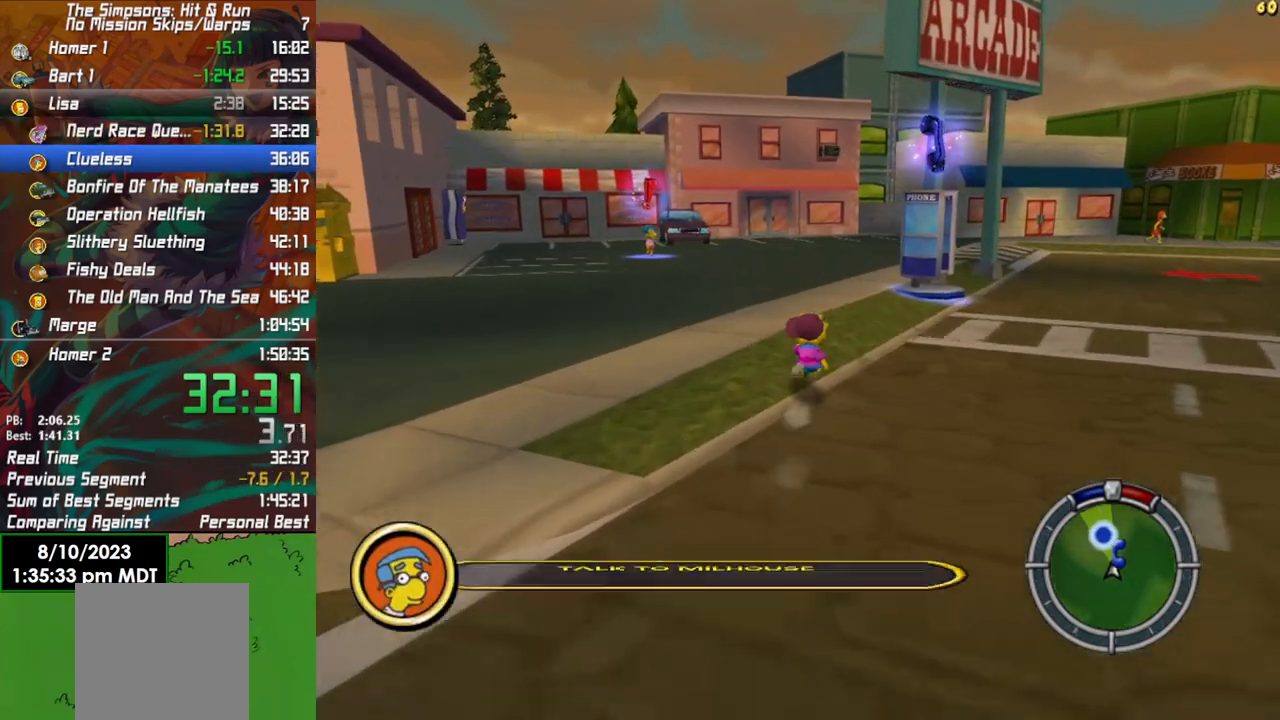
Gameplay with a controller (Xbox layout); each line is a JSON object with the inputs held at the frame after it. "events" lists button and stick changes between this image and that frame as [ms after this image, input, new state], when the widget could be followed in between.
{"buttons": ["B"], "left_stick": "up", "right_stick": "center", "events": []}
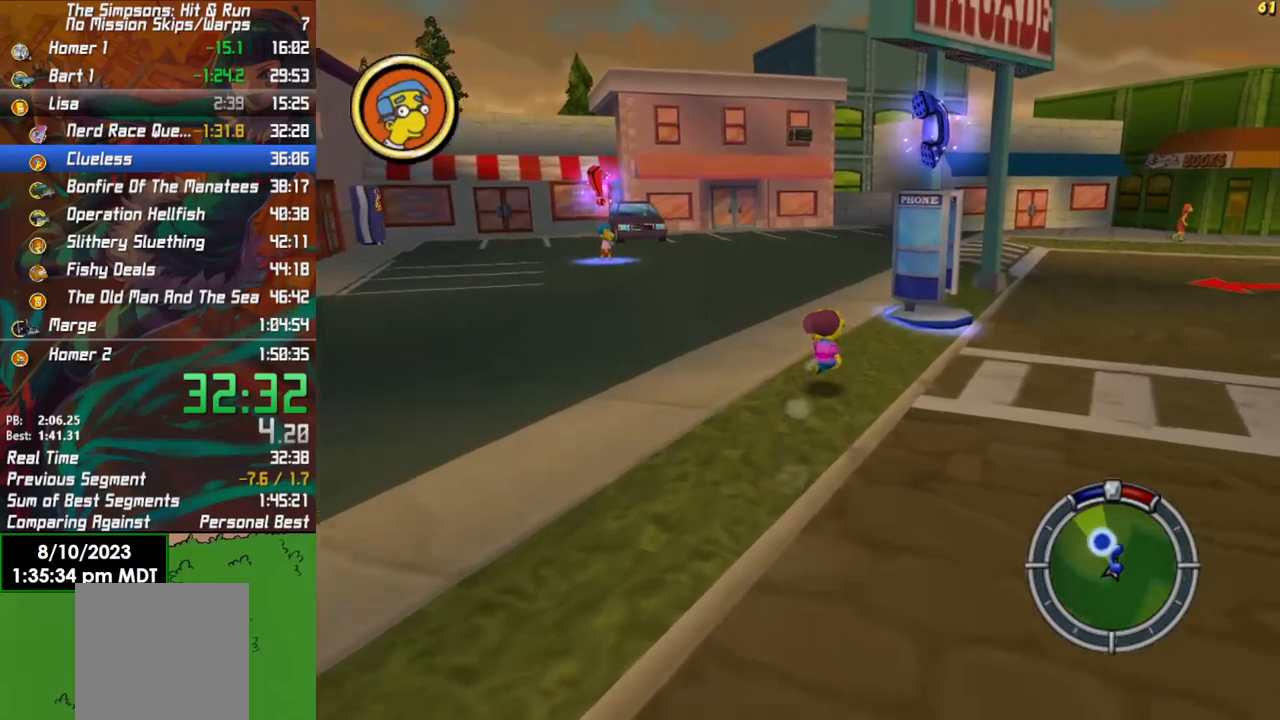
{"buttons": ["B"], "left_stick": "up", "right_stick": "center", "events": []}
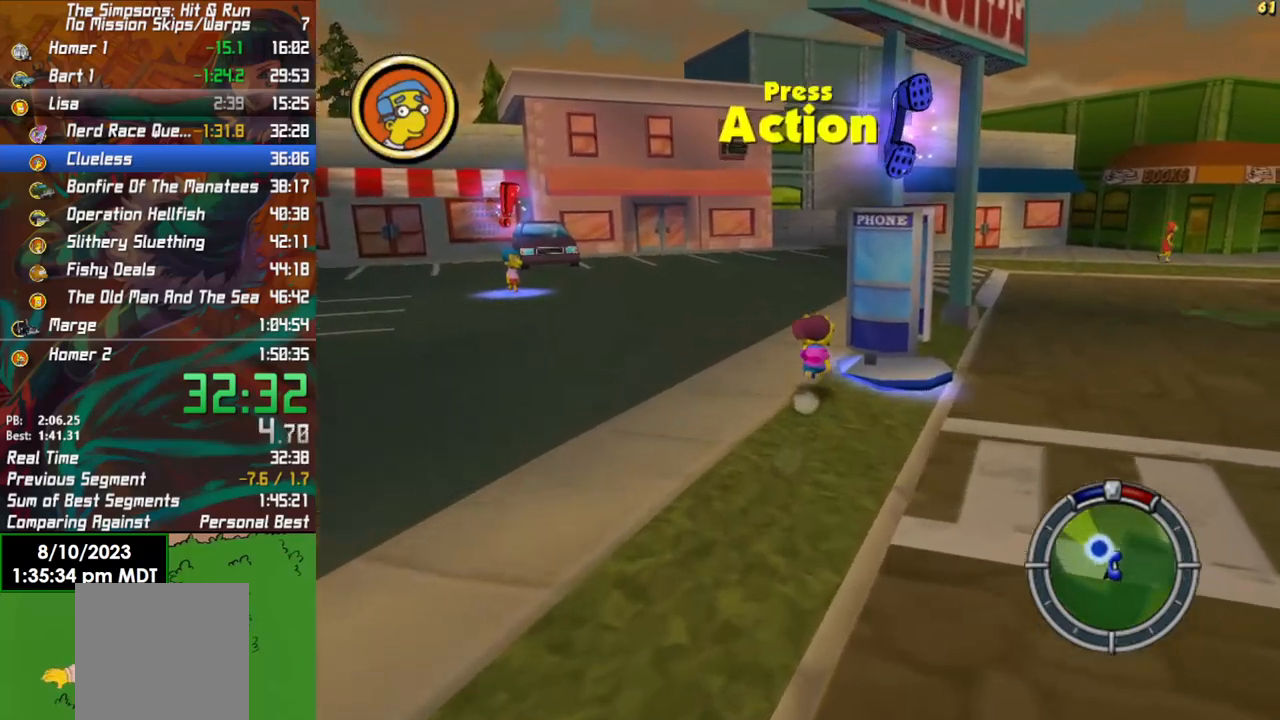
{"buttons": ["A"], "left_stick": "center", "right_stick": "center", "events": [[83, "B", "up"], [83, "Y", "down"], [183, "left_stick", "center"], [267, "Y", "up"], [417, "A", "down"]]}
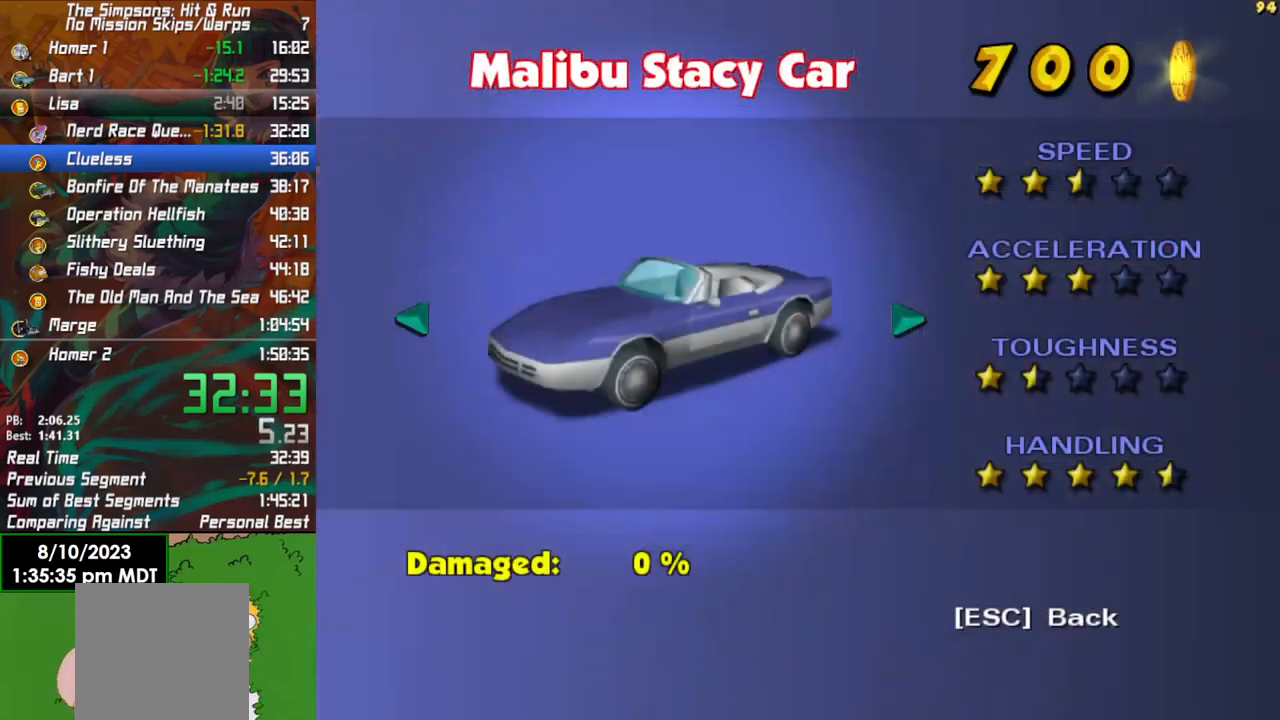
{"buttons": [], "left_stick": "right", "right_stick": "center", "events": [[67, "A", "up"], [217, "left_stick", "right"], [400, "A", "down"], [450, "A", "up"]]}
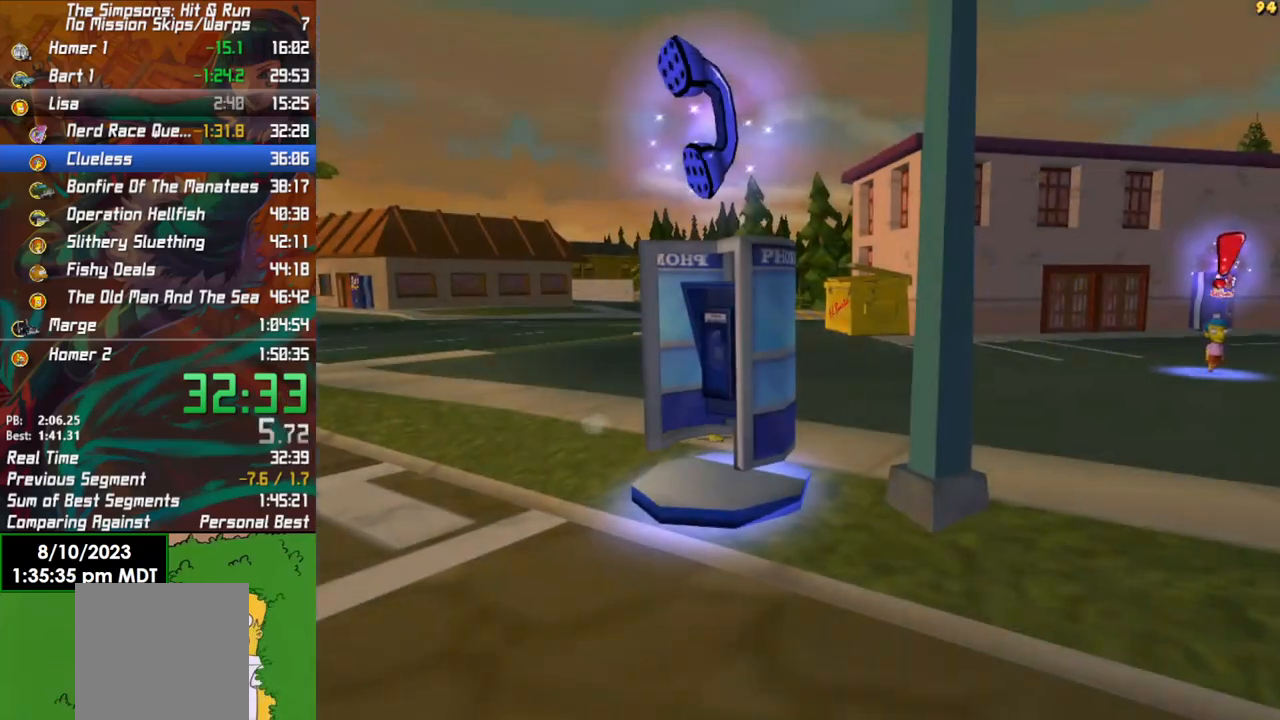
{"buttons": ["B"], "left_stick": "up-right", "right_stick": "center", "events": [[33, "B", "down"], [250, "left_stick", "up-right"]]}
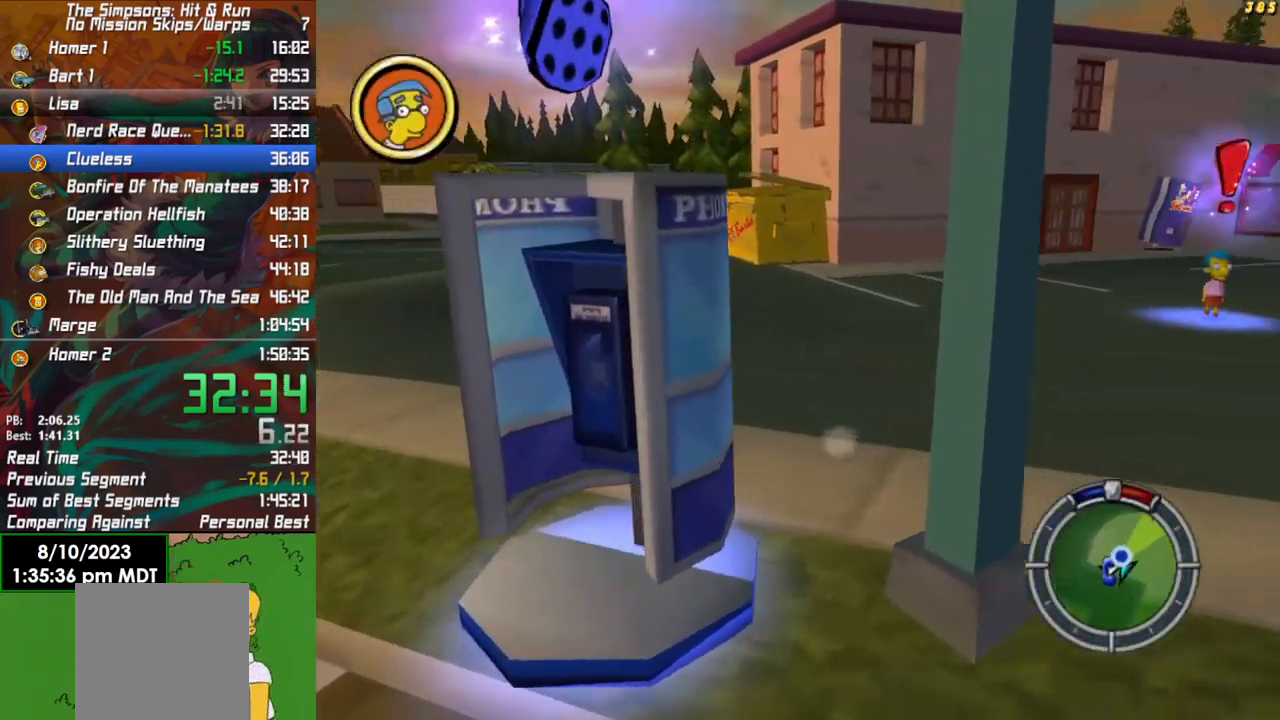
{"buttons": ["B"], "left_stick": "up", "right_stick": "center", "events": [[317, "left_stick", "up"]]}
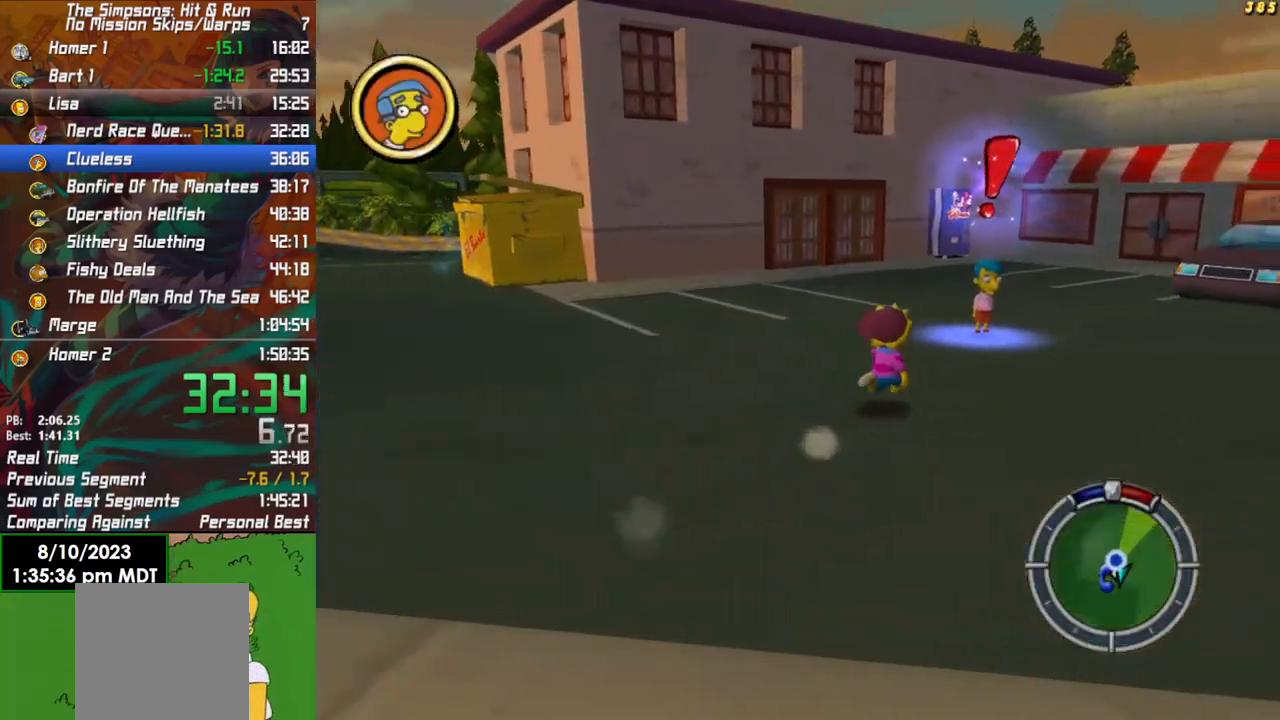
{"buttons": ["B", "Y"], "left_stick": "up-right", "right_stick": "center", "events": [[183, "left_stick", "up-right"], [467, "Y", "down"]]}
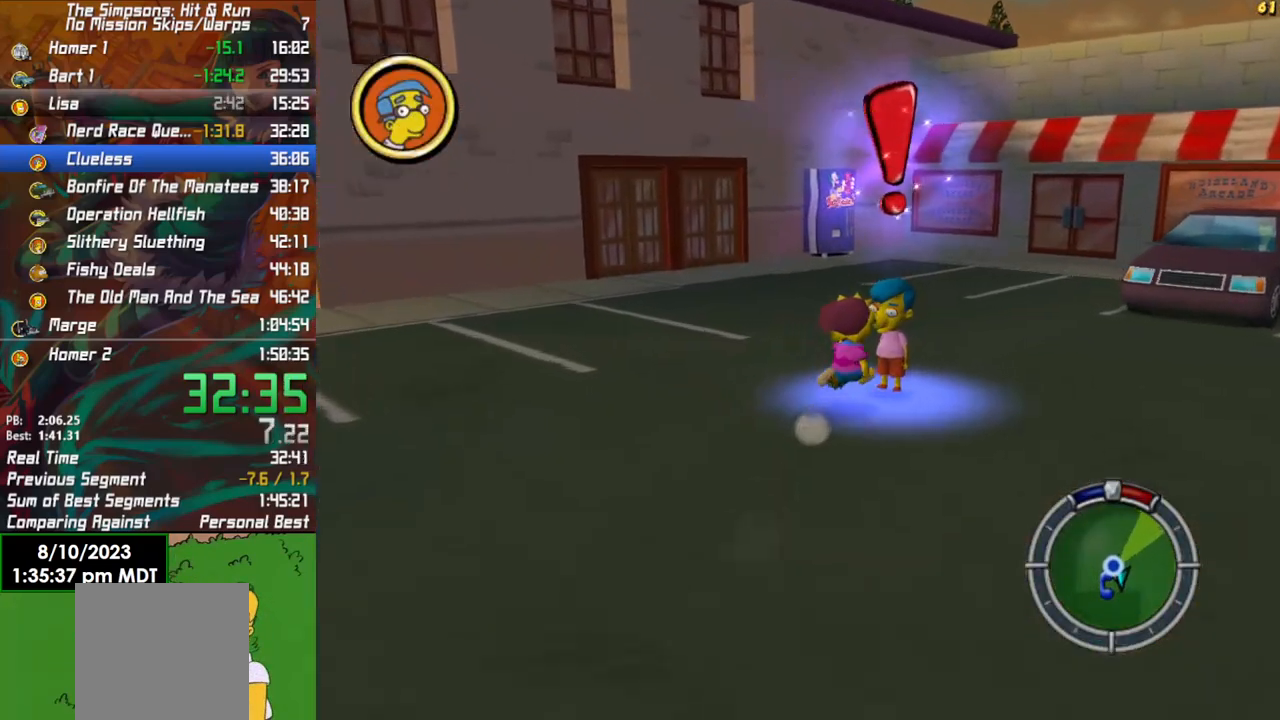
{"buttons": [], "left_stick": "center", "right_stick": "center", "events": [[83, "B", "up"], [83, "left_stick", "center"], [117, "Y", "up"]]}
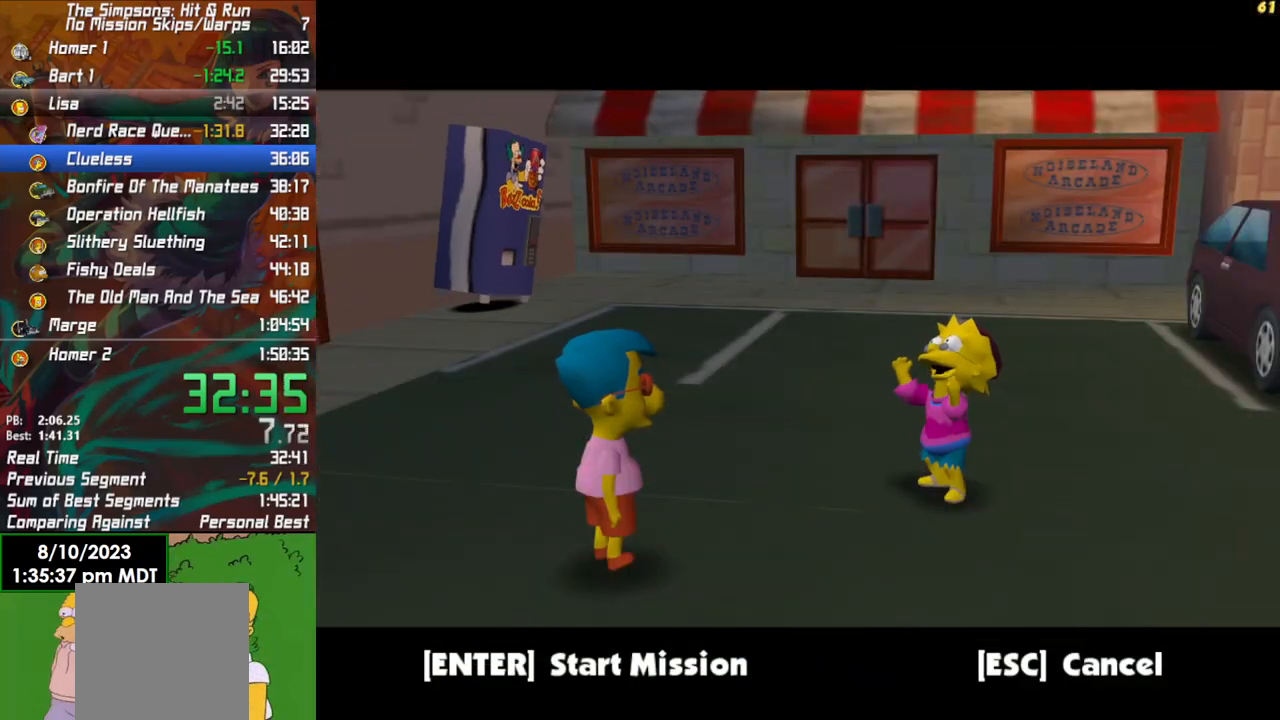
{"buttons": [], "left_stick": "center", "right_stick": "center", "events": [[117, "A", "down"], [167, "A", "up"]]}
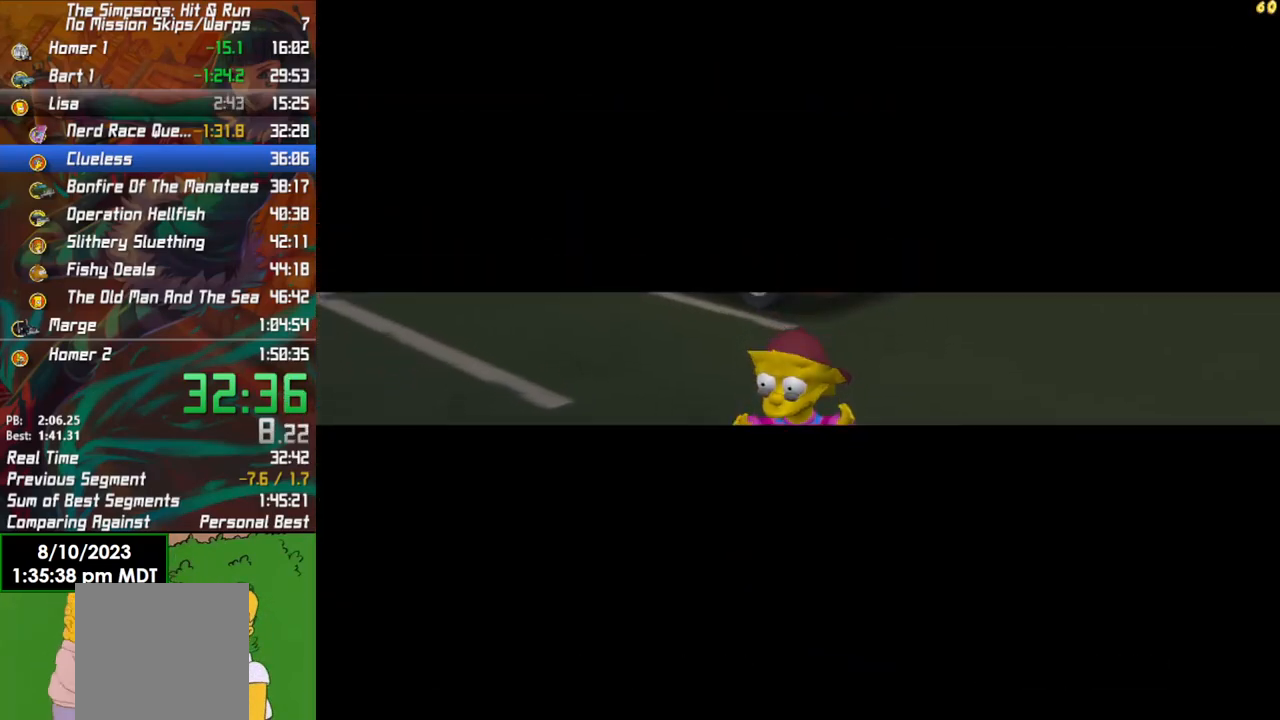
{"buttons": [], "left_stick": "center", "right_stick": "center", "events": [[300, "A", "down"], [383, "A", "up"]]}
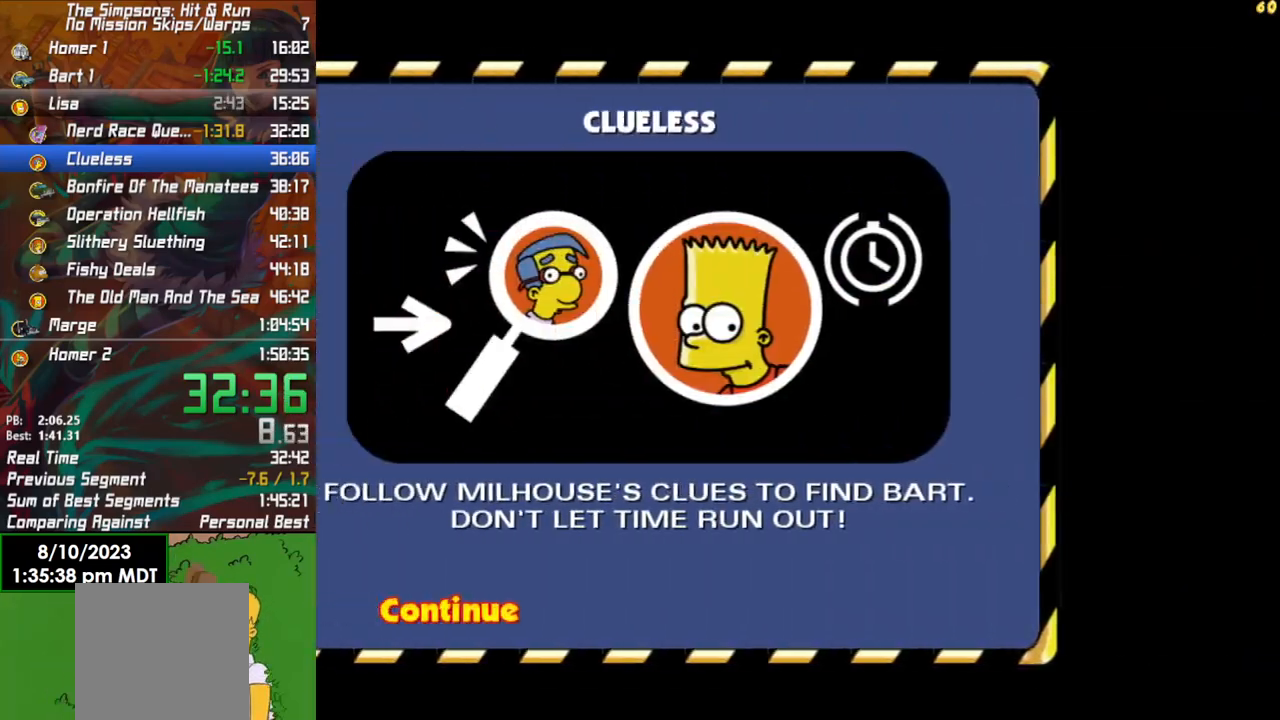
{"buttons": [], "left_stick": "up-left", "right_stick": "center", "events": [[150, "left_stick", "up"], [217, "left_stick", "up-left"]]}
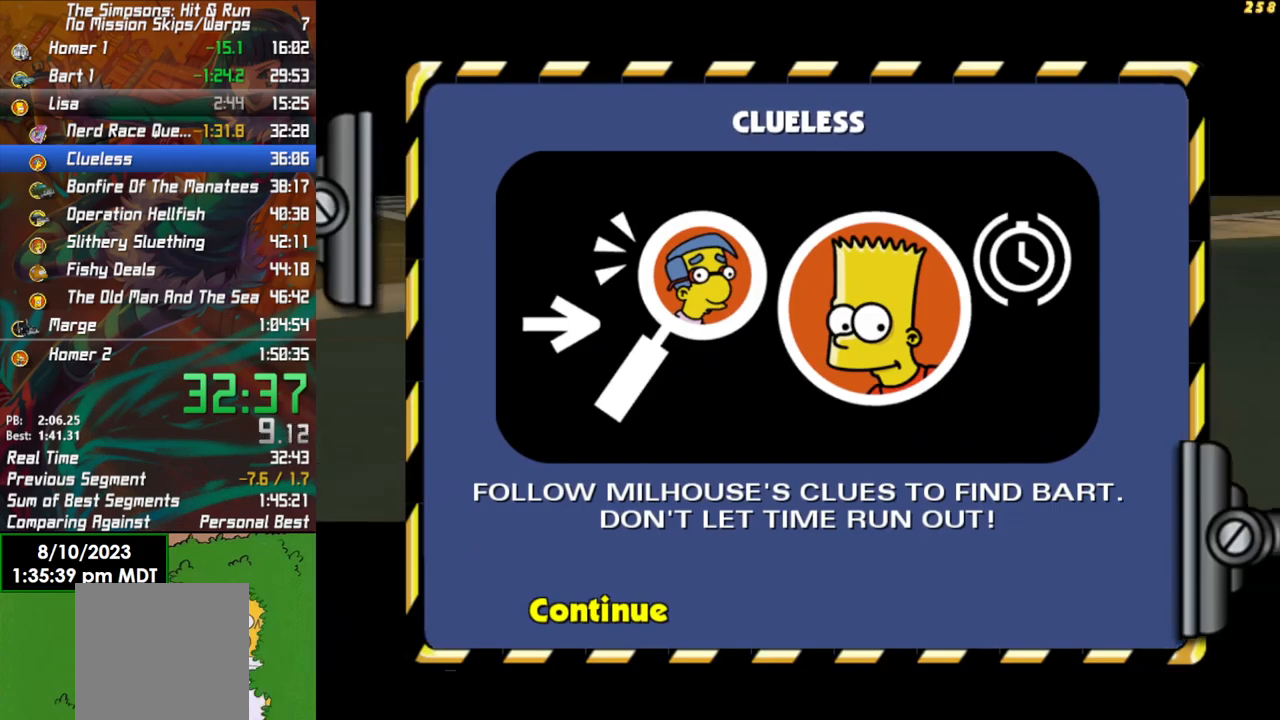
{"buttons": [], "left_stick": "up-left", "right_stick": "center", "events": []}
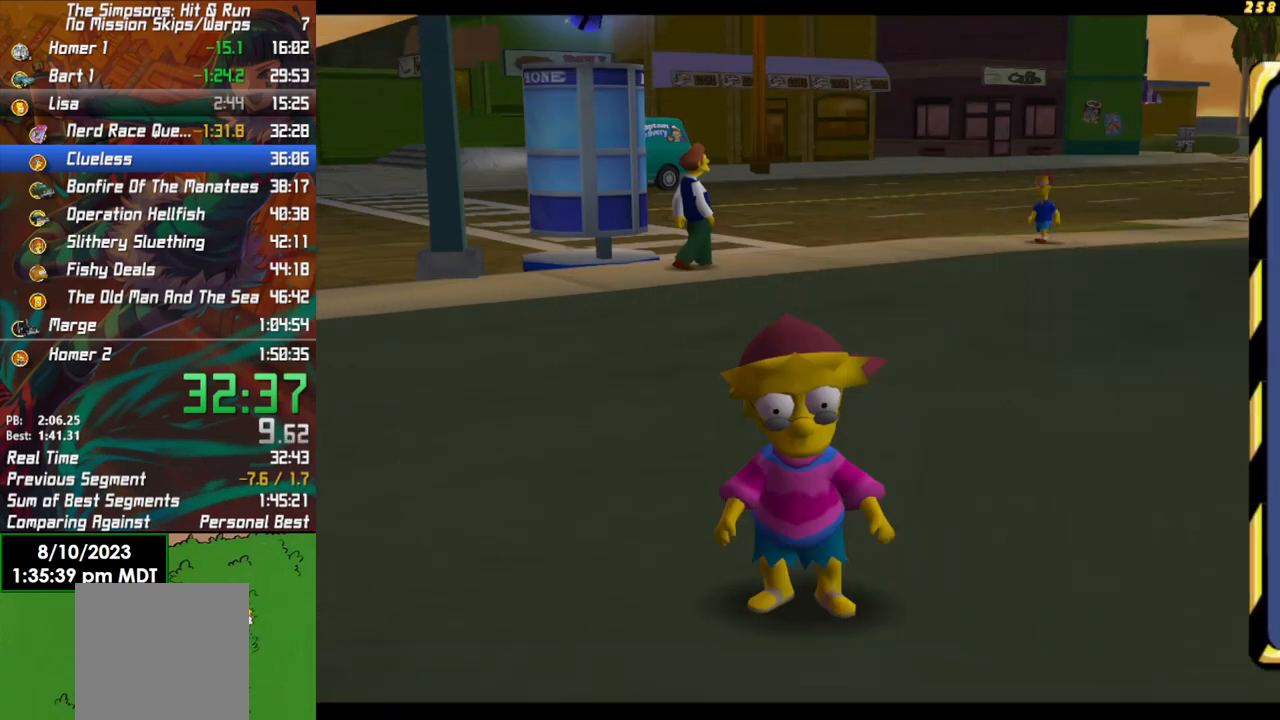
{"buttons": ["B"], "left_stick": "up-left", "right_stick": "center", "events": [[250, "B", "down"]]}
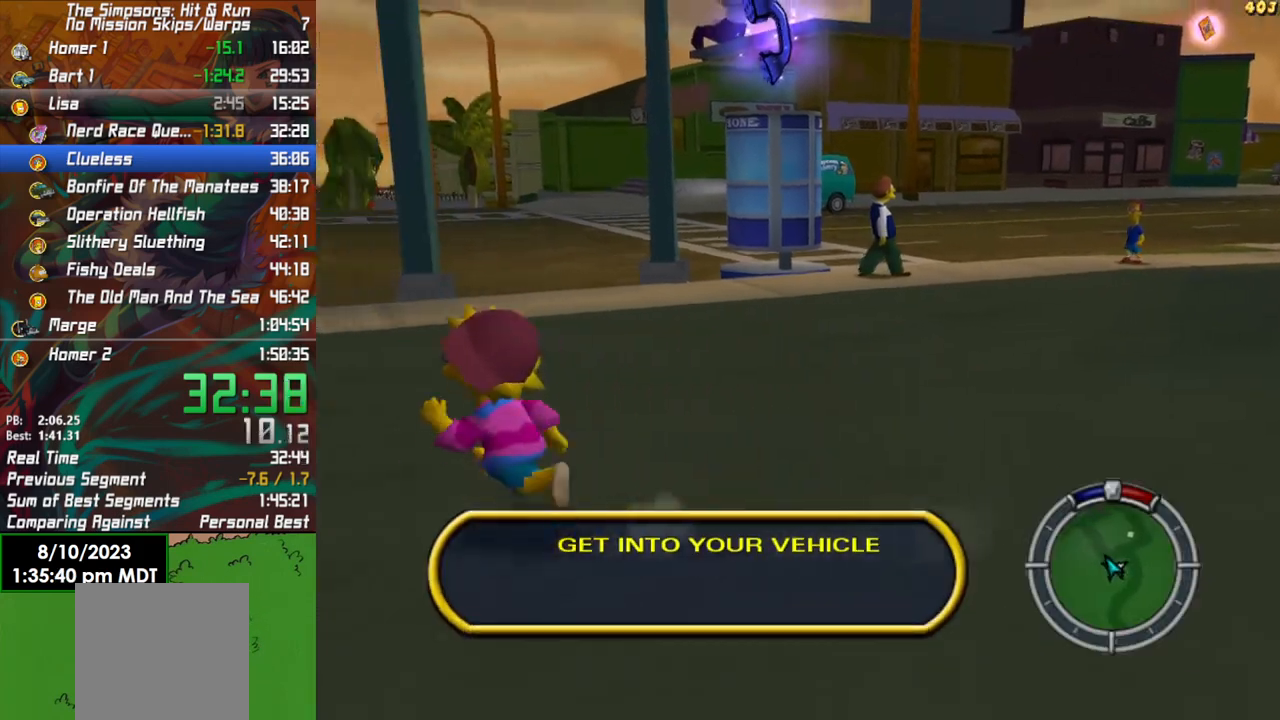
{"buttons": ["A", "B"], "left_stick": "up-left", "right_stick": "center", "events": [[467, "A", "down"]]}
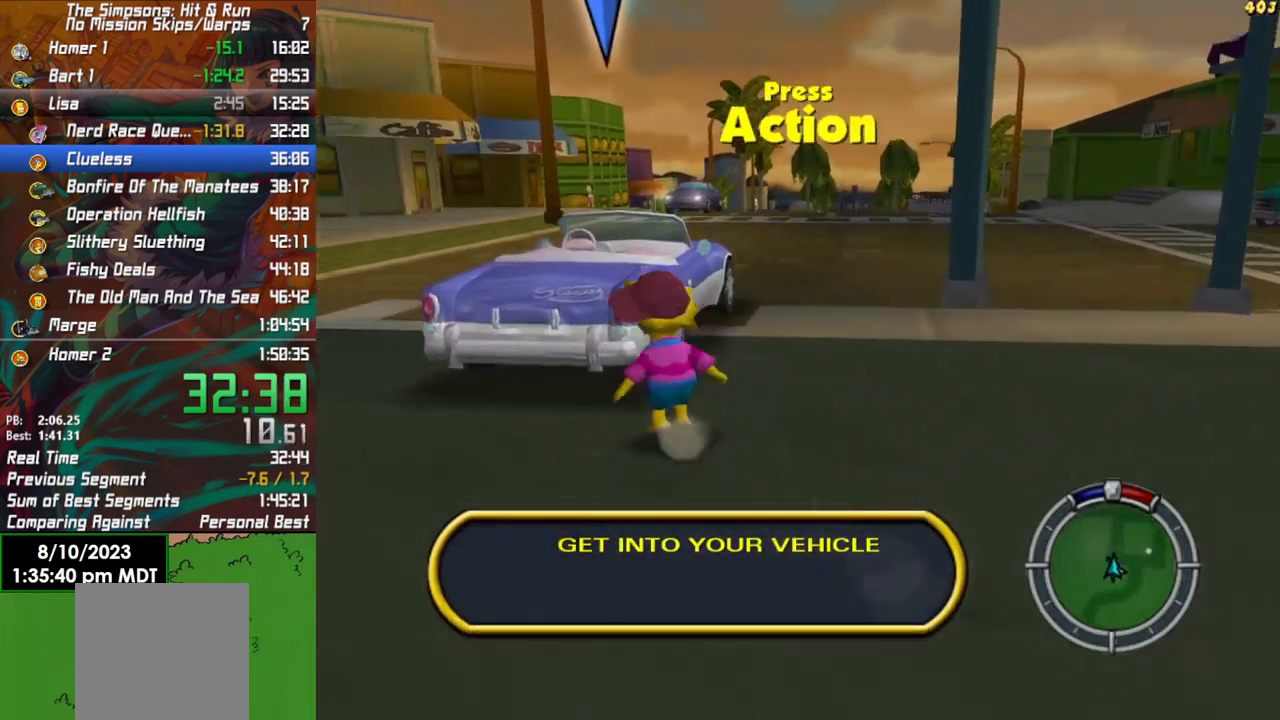
{"buttons": [], "left_stick": "up", "right_stick": "center", "events": [[50, "left_stick", "up"], [67, "B", "up"], [83, "A", "up"]]}
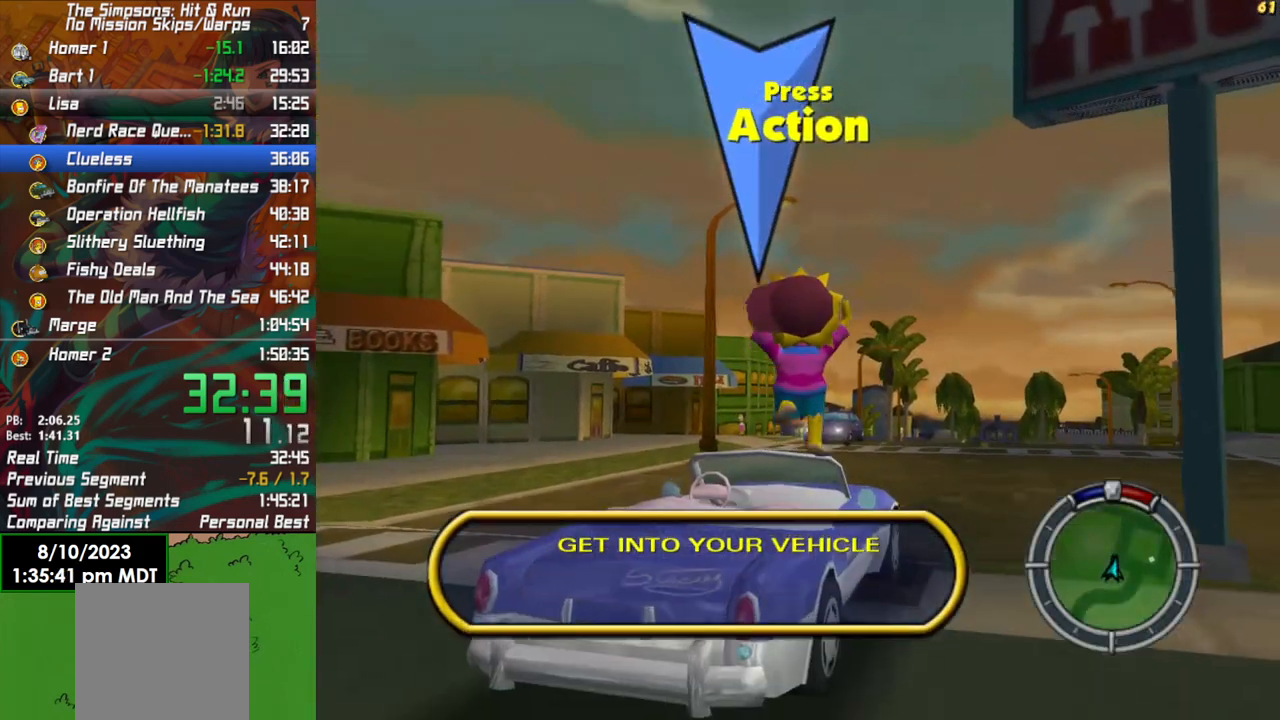
{"buttons": ["R2"], "left_stick": "center", "right_stick": "center", "events": [[167, "Y", "down"], [183, "R2", "down"], [267, "Y", "up"], [433, "left_stick", "center"]]}
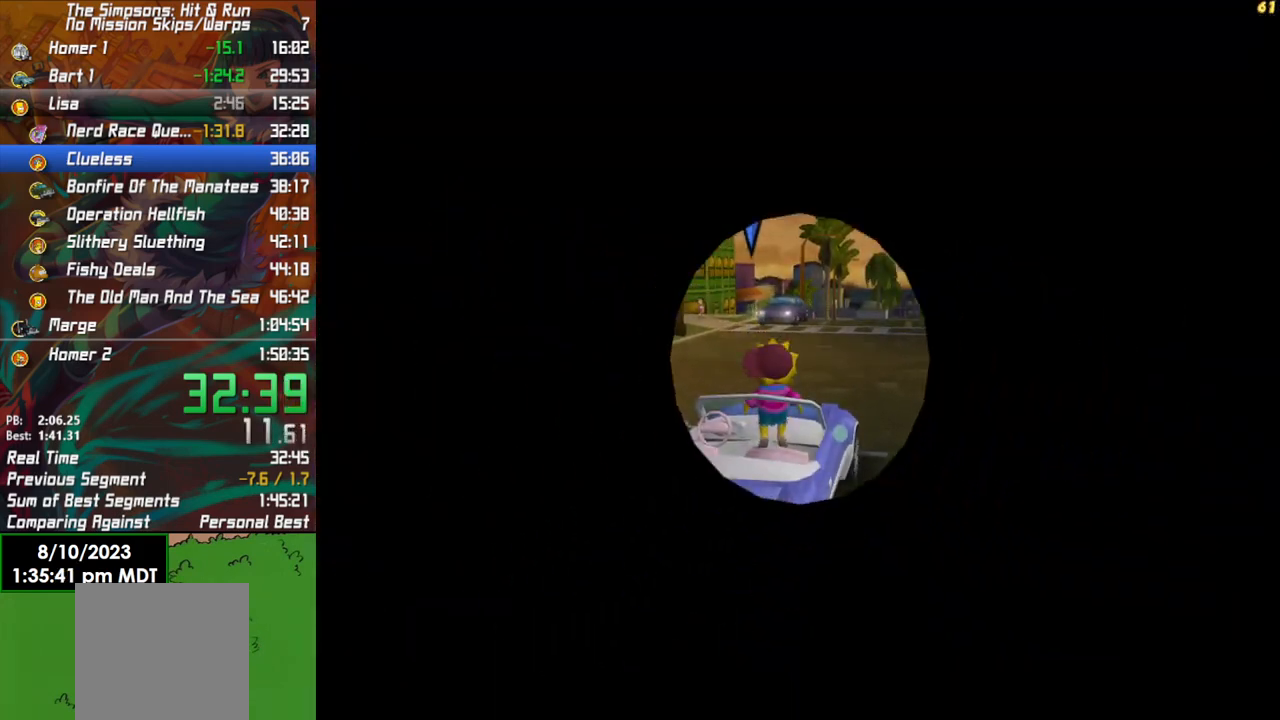
{"buttons": ["R2"], "left_stick": "center", "right_stick": "center", "events": []}
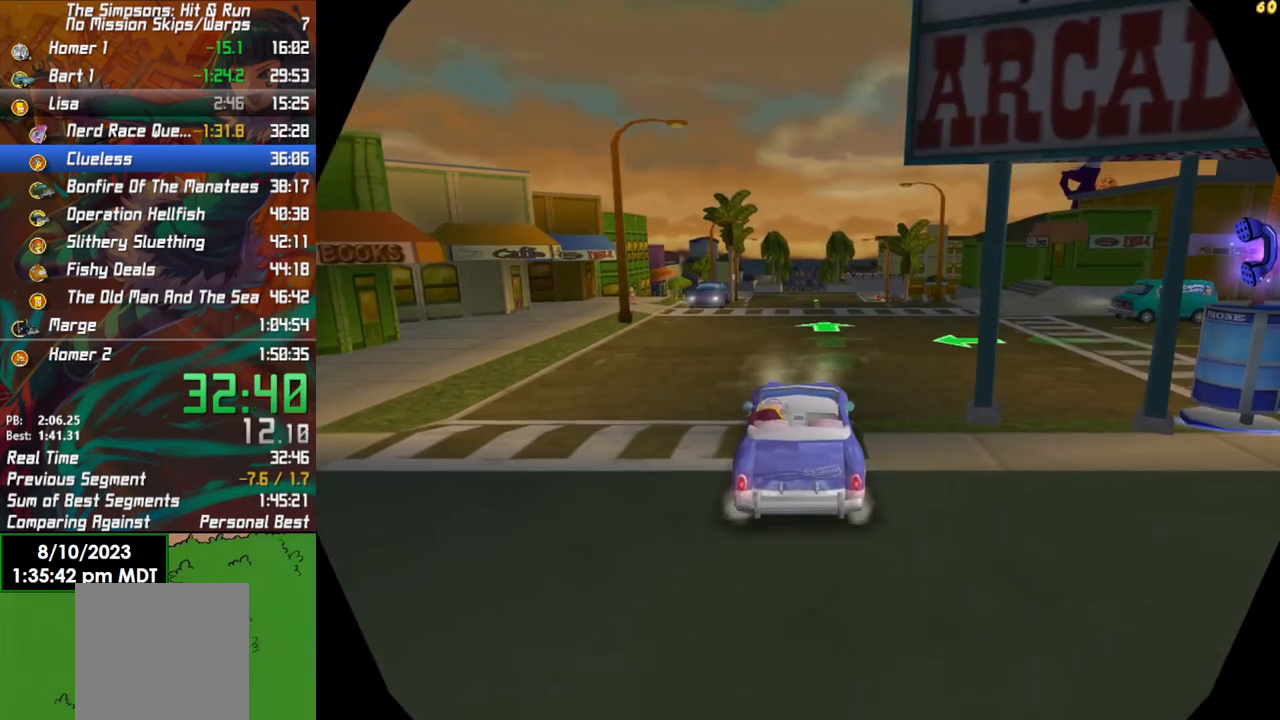
{"buttons": ["R2"], "left_stick": "center", "right_stick": "center", "events": []}
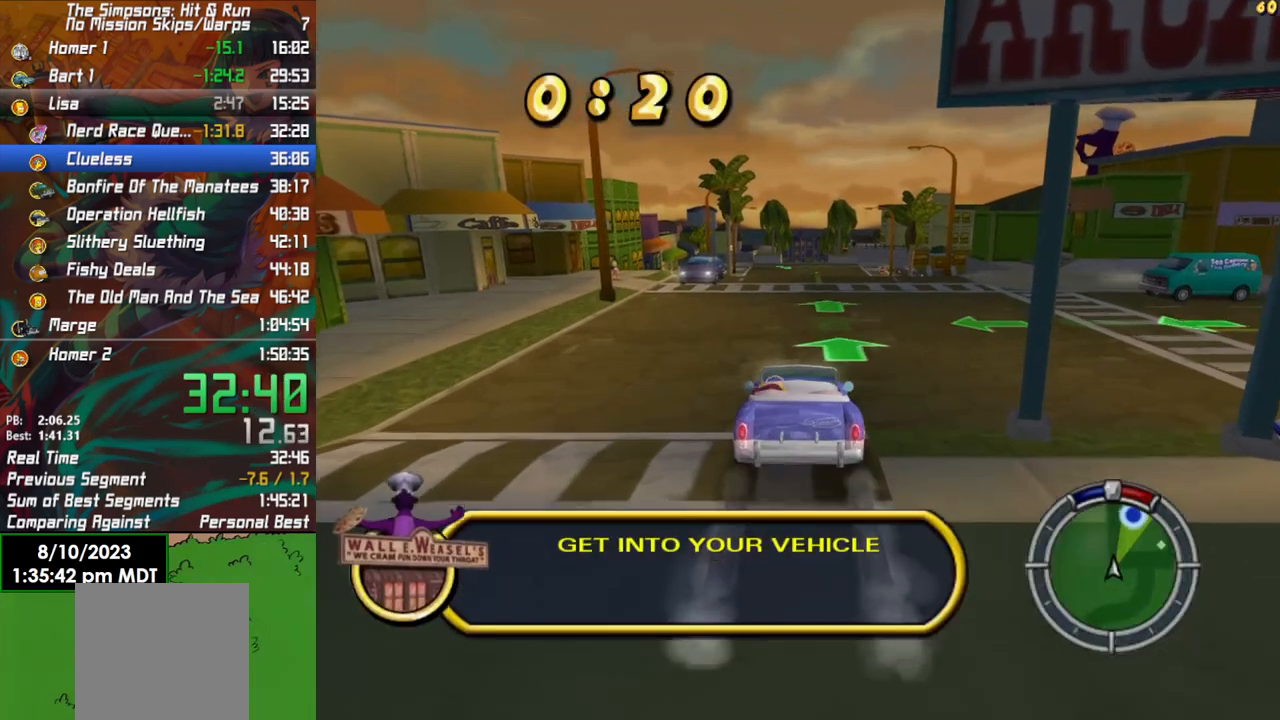
{"buttons": ["R2"], "left_stick": "center", "right_stick": "center", "events": []}
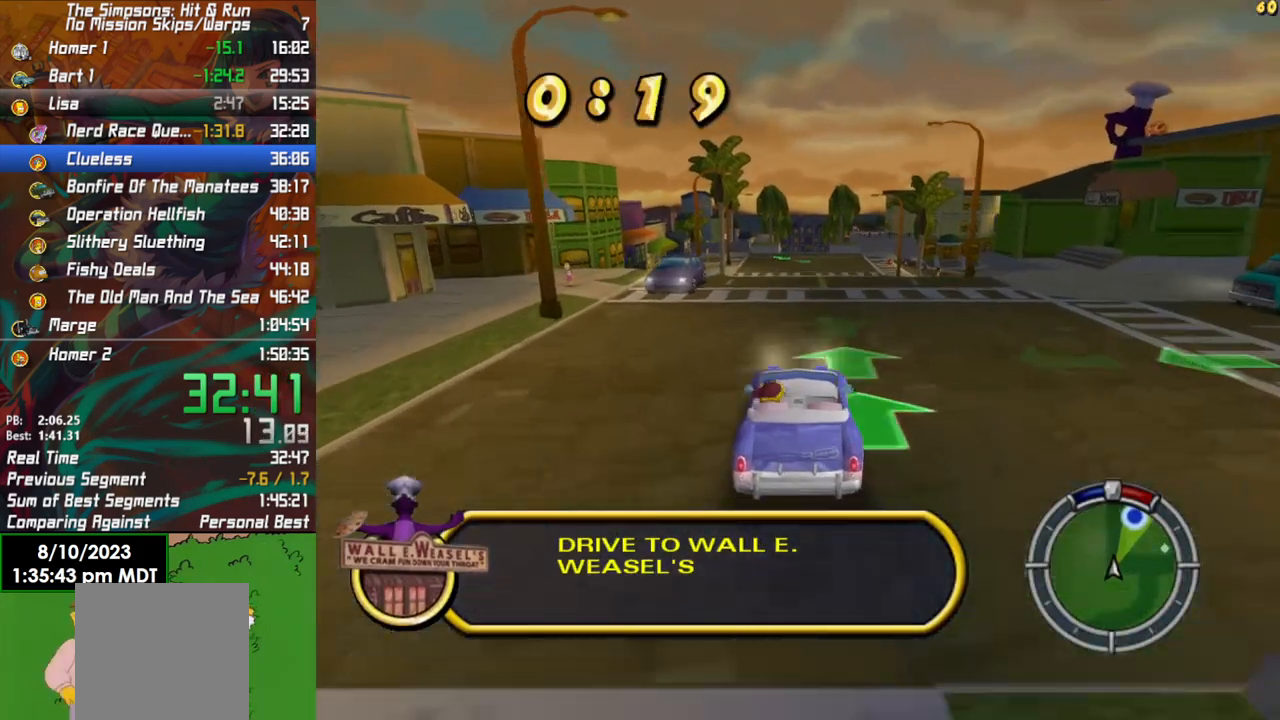
{"buttons": ["R2"], "left_stick": "right", "right_stick": "center", "events": [[483, "left_stick", "right"]]}
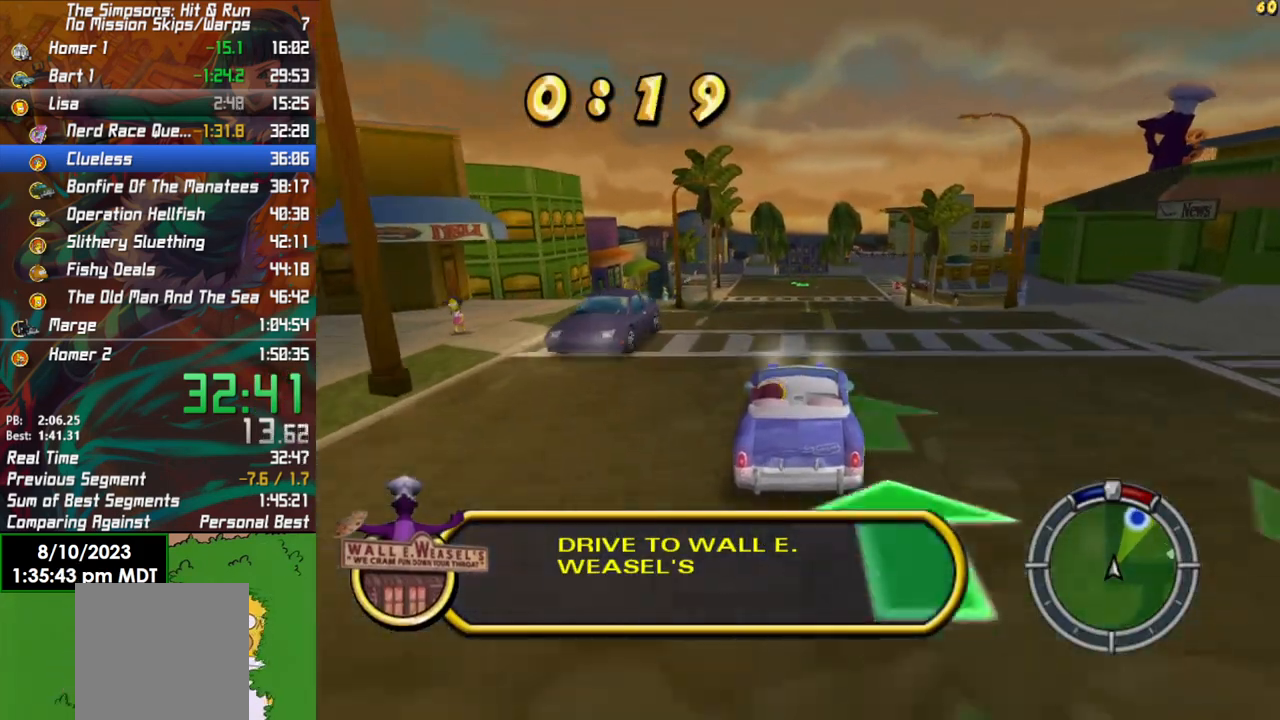
{"buttons": ["R2"], "left_stick": "center", "right_stick": "center", "events": [[317, "left_stick", "center"]]}
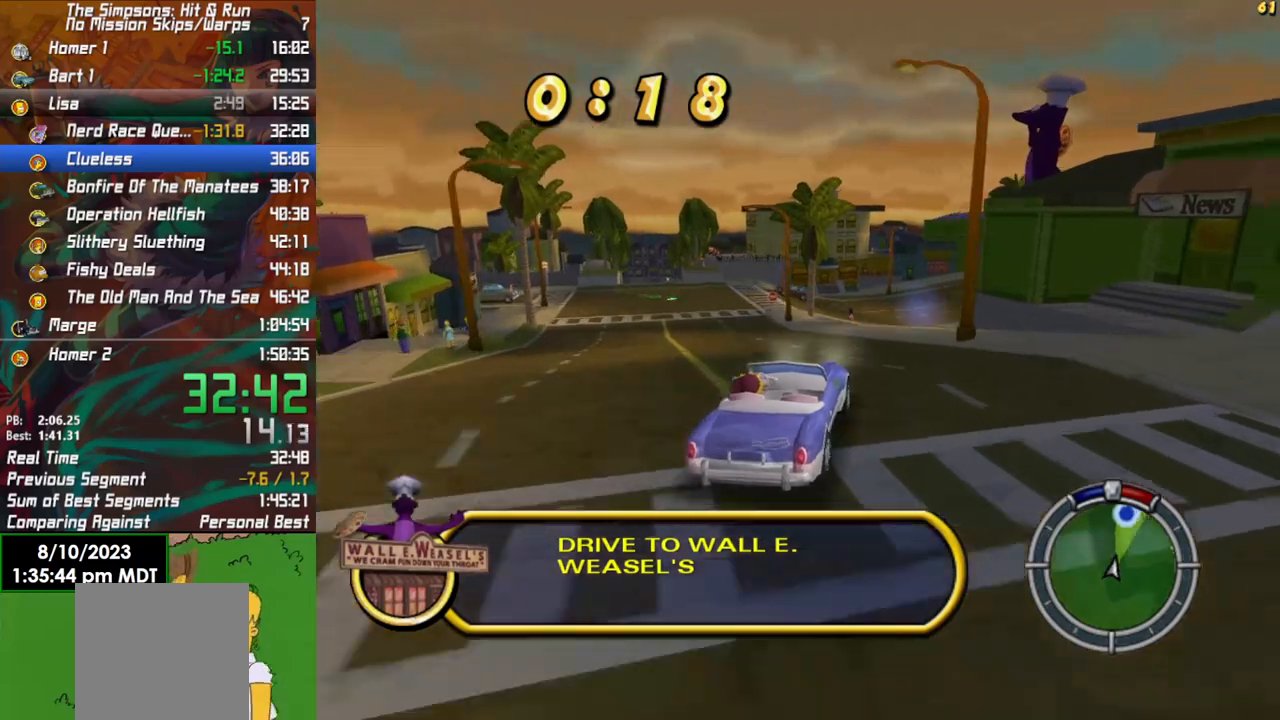
{"buttons": [], "left_stick": "center", "right_stick": "center", "events": [[150, "left_stick", "right"], [317, "left_stick", "center"], [467, "R2", "up"]]}
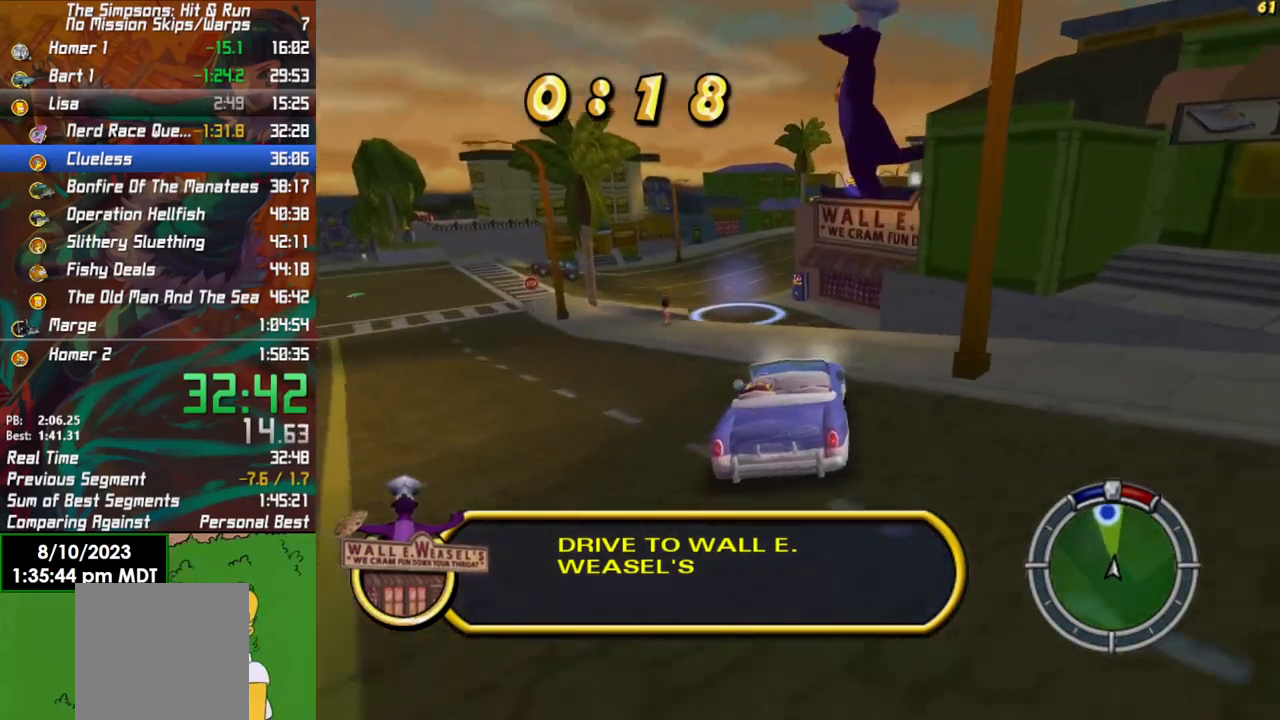
{"buttons": ["X", "Y"], "left_stick": "center", "right_stick": "center", "events": [[150, "L2", "down"], [200, "X", "down"], [200, "Y", "down"], [383, "left_stick", "left"], [483, "left_stick", "center"], [500, "L2", "up"]]}
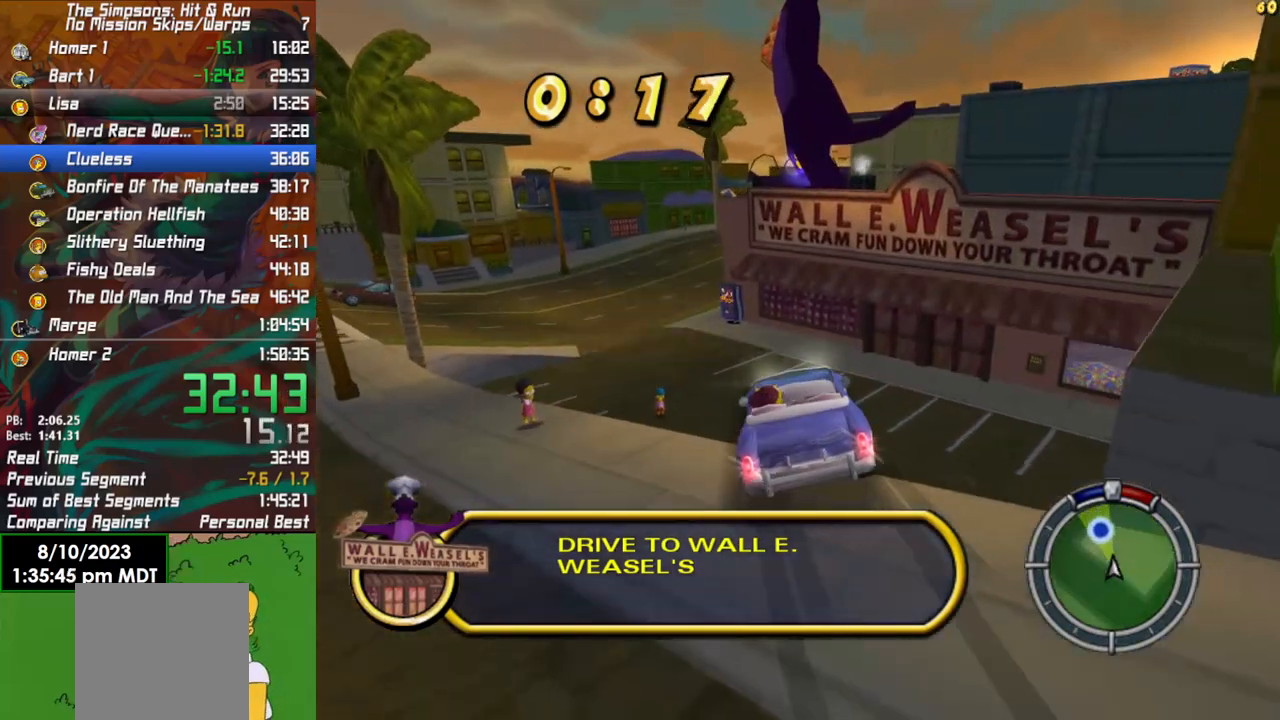
{"buttons": ["X", "Y", "L2"], "left_stick": "left", "right_stick": "center", "events": [[117, "X", "up"], [133, "Y", "up"], [150, "left_stick", "left"], [483, "X", "down"], [483, "Y", "down"], [500, "L2", "down"]]}
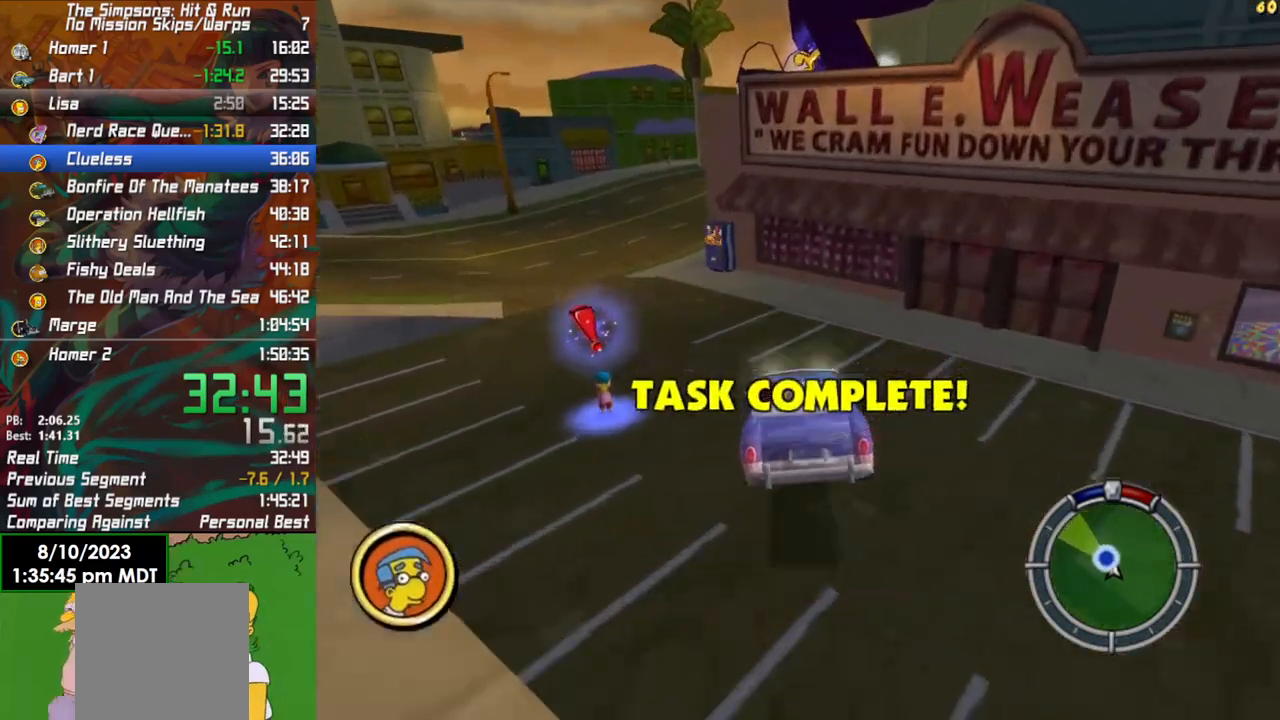
{"buttons": [], "left_stick": "center", "right_stick": "center", "events": [[100, "X", "up"], [117, "Y", "up"], [167, "Y", "down"], [183, "left_stick", "center"], [300, "Y", "up"], [367, "Y", "down"], [467, "L2", "up"], [467, "Y", "up"]]}
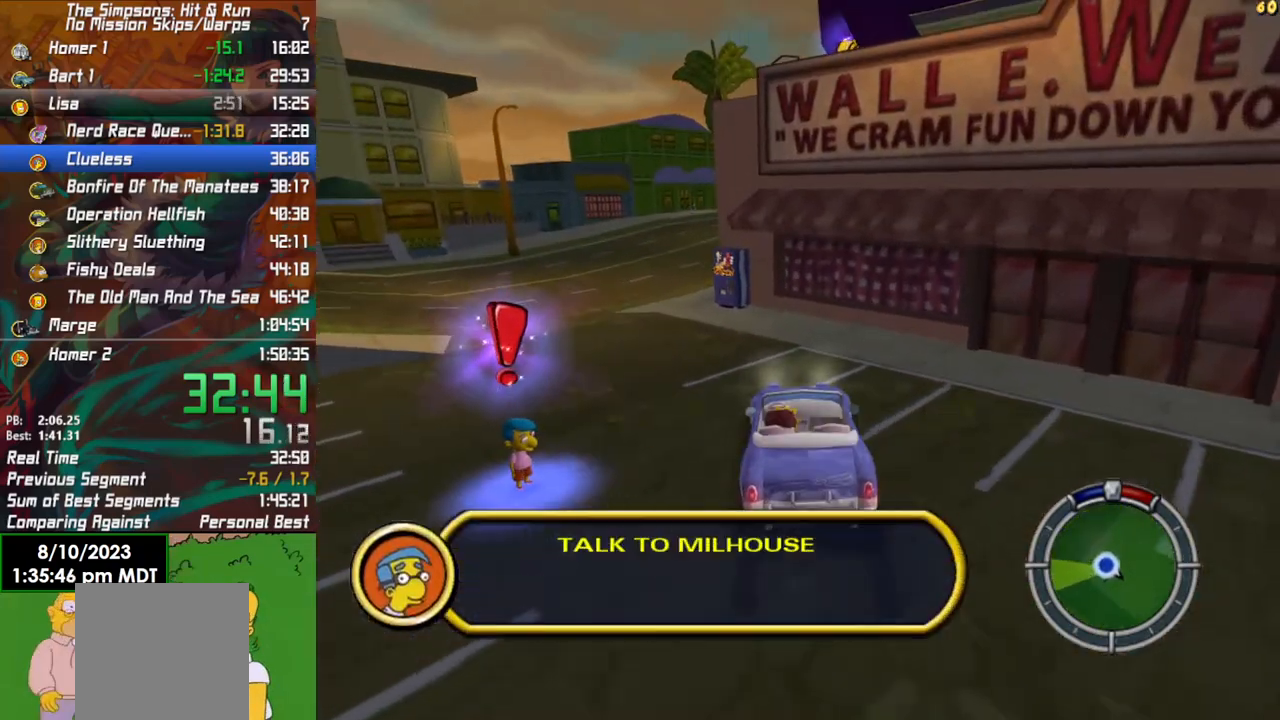
{"buttons": [], "left_stick": "center", "right_stick": "center", "events": [[17, "Y", "down"], [100, "L2", "down"], [100, "Y", "up"], [167, "Y", "down"], [217, "L2", "up"], [250, "Y", "up"], [300, "Y", "down"], [400, "Y", "up"]]}
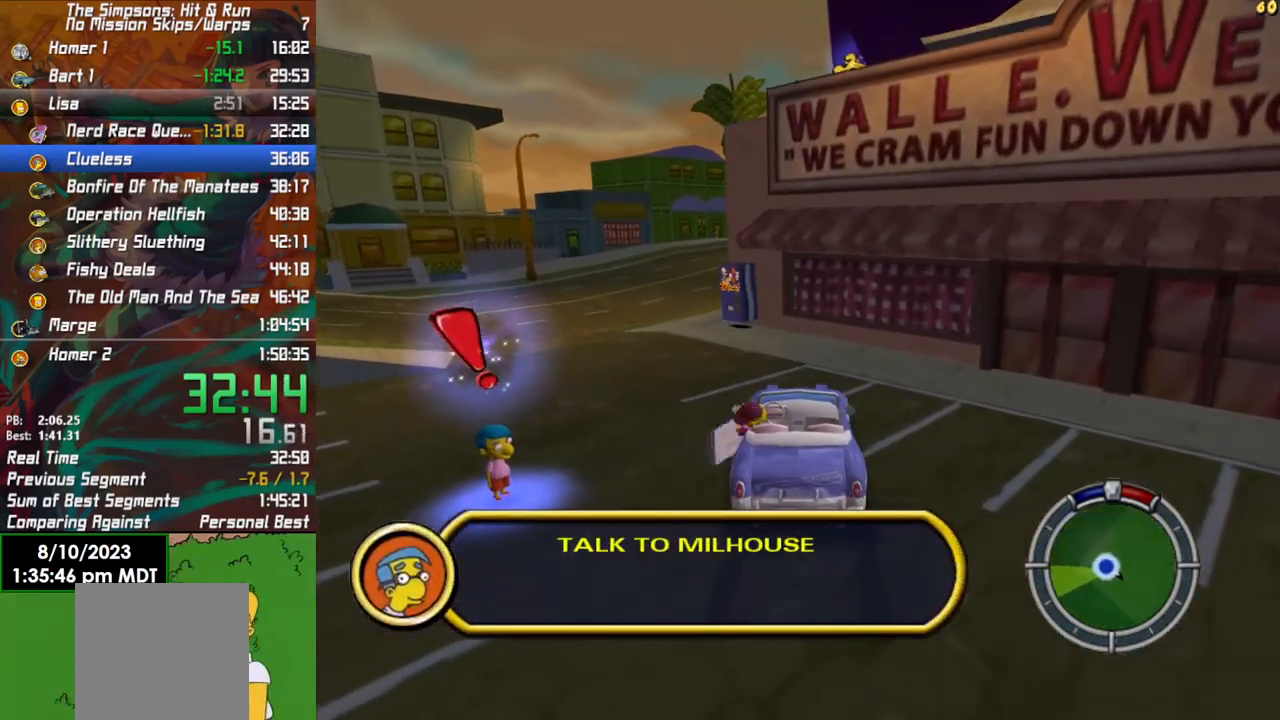
{"buttons": [], "left_stick": "down-left", "right_stick": "center", "events": [[117, "left_stick", "down"], [183, "left_stick", "down-left"]]}
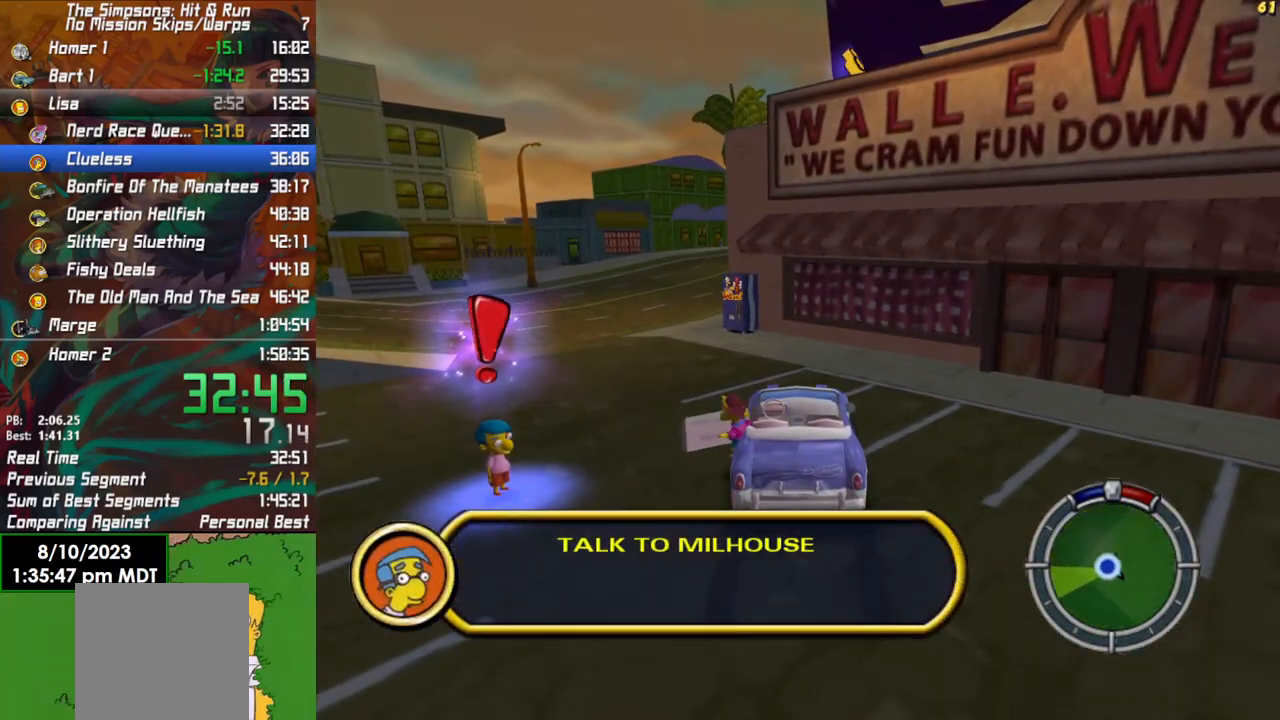
{"buttons": [], "left_stick": "down-left", "right_stick": "center", "events": []}
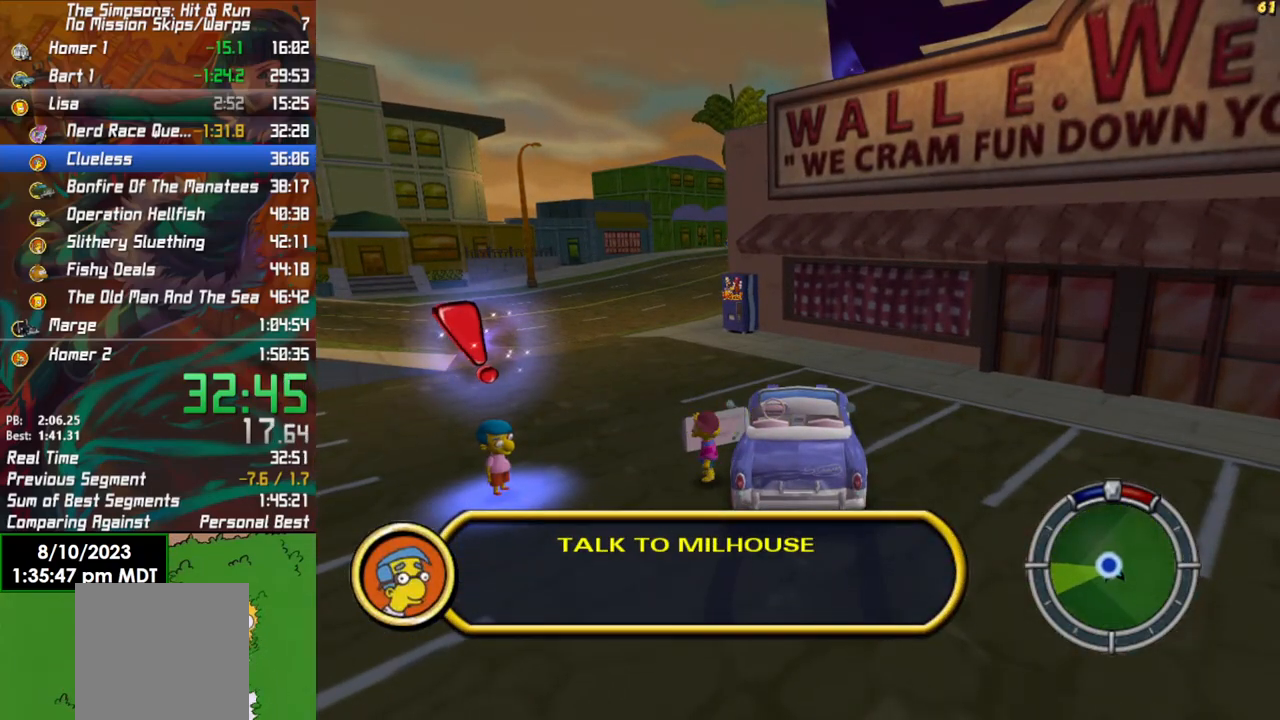
{"buttons": [], "left_stick": "center", "right_stick": "center", "events": [[50, "B", "down"], [383, "Y", "down"], [417, "B", "up"], [450, "left_stick", "center"], [500, "Y", "up"]]}
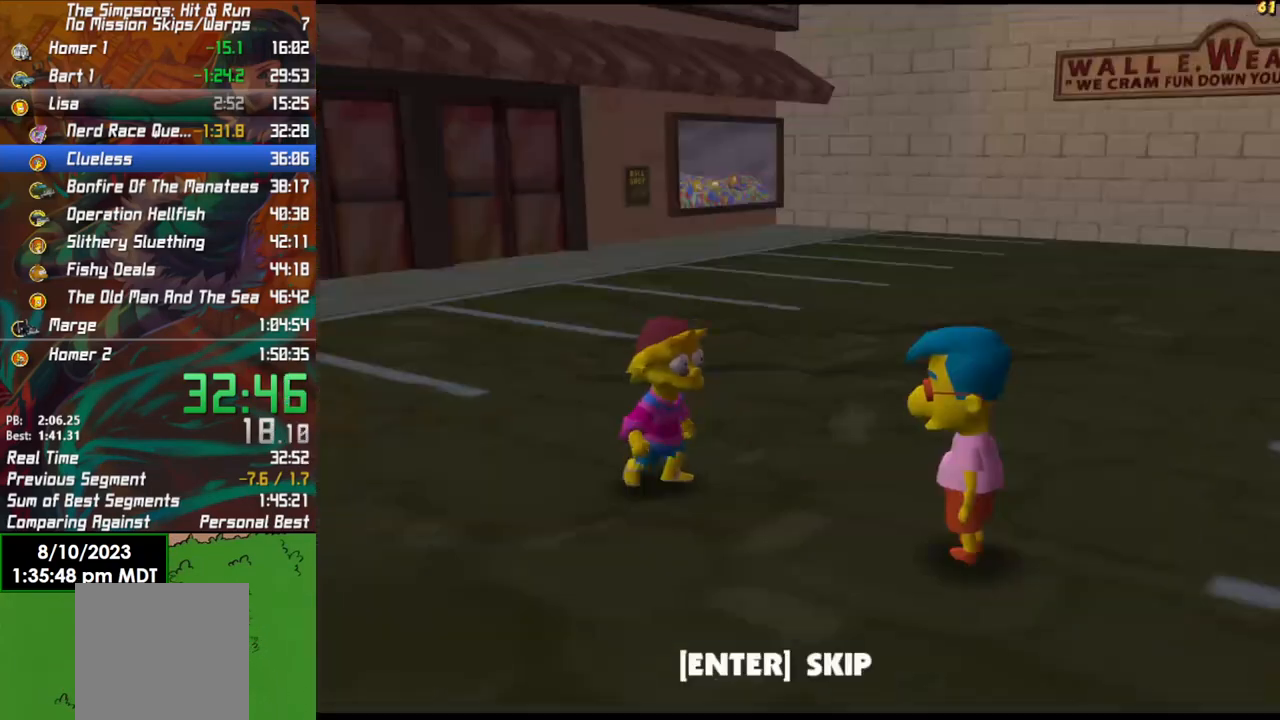
{"buttons": [], "left_stick": "center", "right_stick": "center", "events": []}